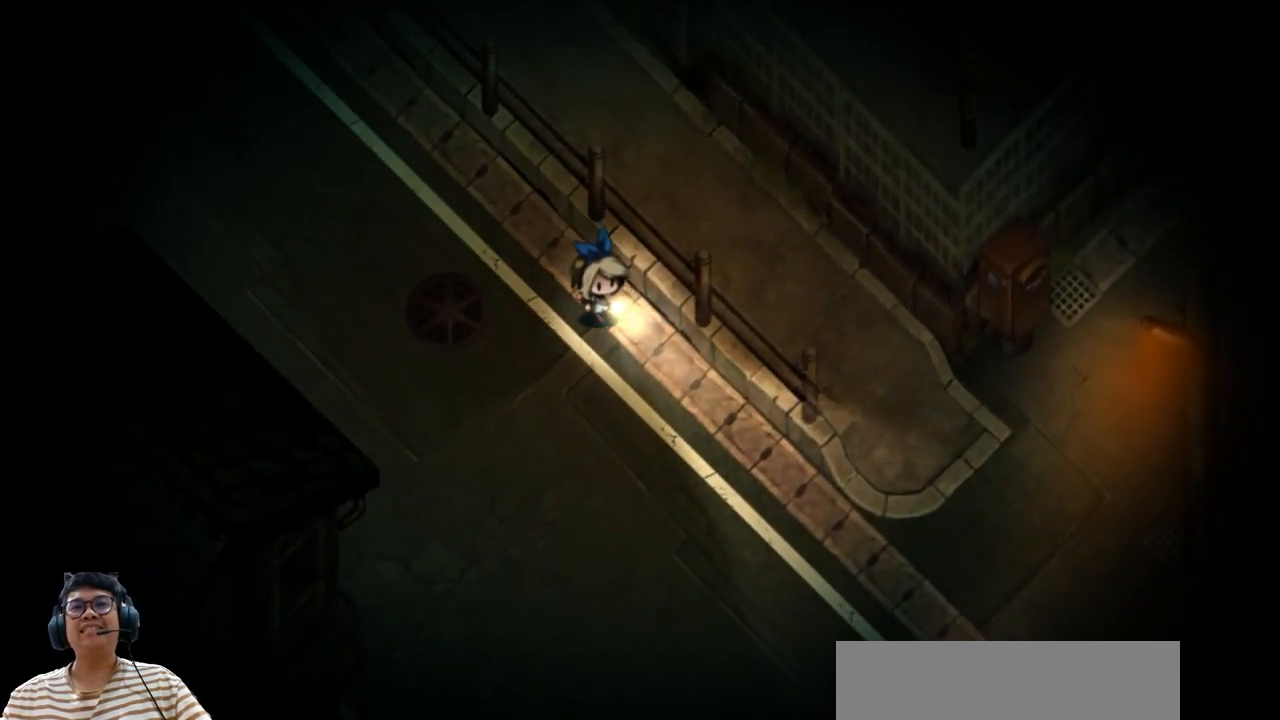
Gameplay with keyboard; each line is a JSON object with the keys held at the frame after it. "events" lists presses ("down") and releases ("up") of "b", "c", "down", "e", "left", "q", "r", "right", "t", "up", "v", "w", "x" and "z" between this image and that frame as [ms after this image, input, new state], when the widget could be followed in between. No other keys are recorded. Mouse input is not recorded.
{"keys": ["down"], "events": [[167, "right", "up"]]}
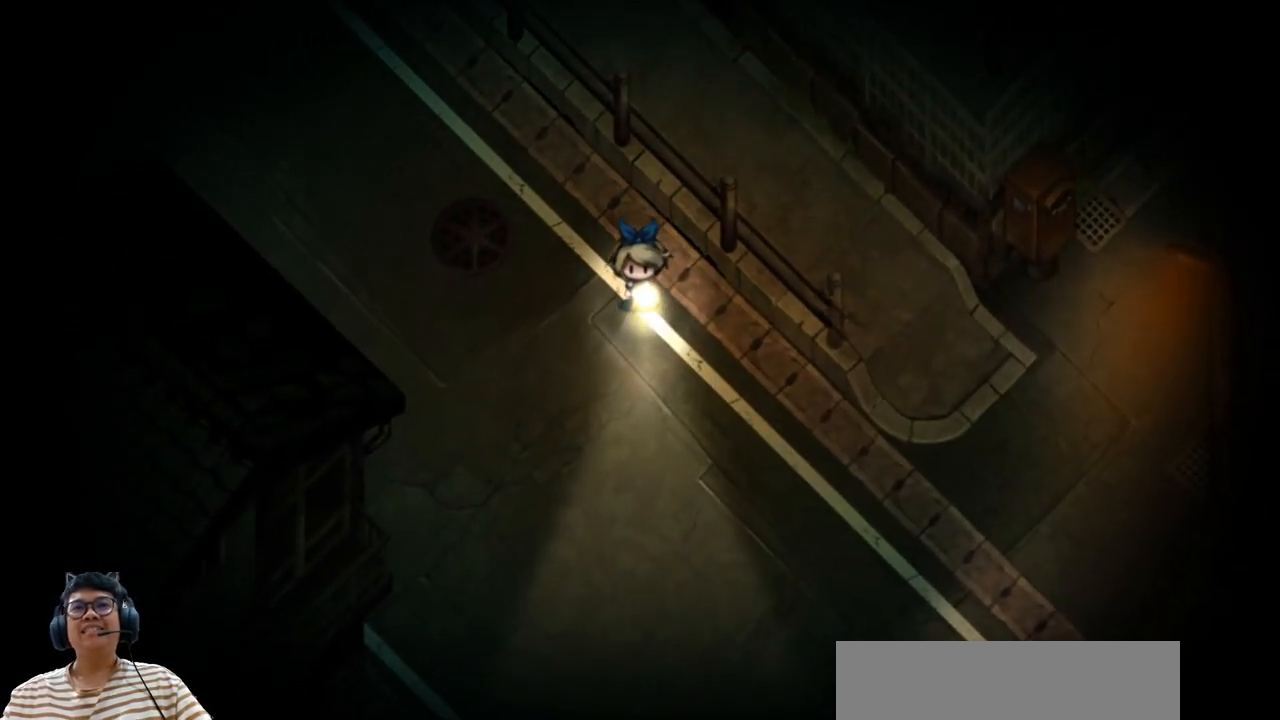
{"keys": ["down", "right"], "events": [[133, "right", "down"]]}
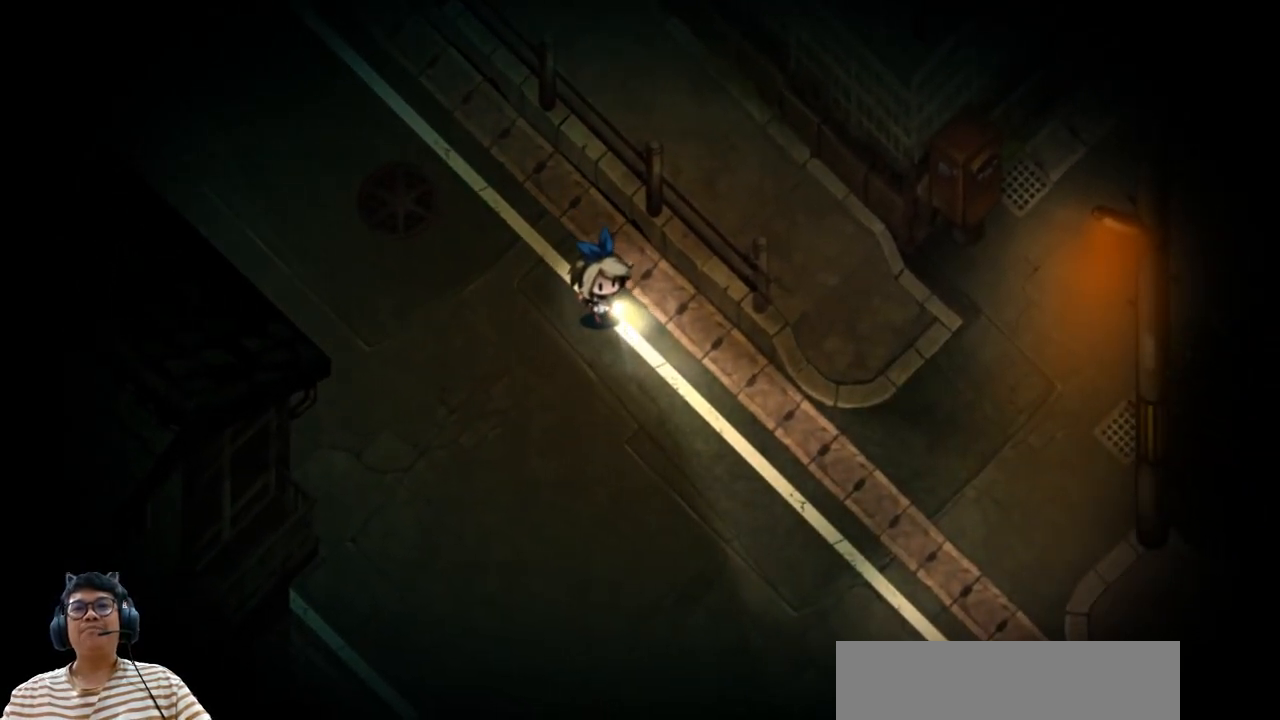
{"keys": ["down", "right"], "events": []}
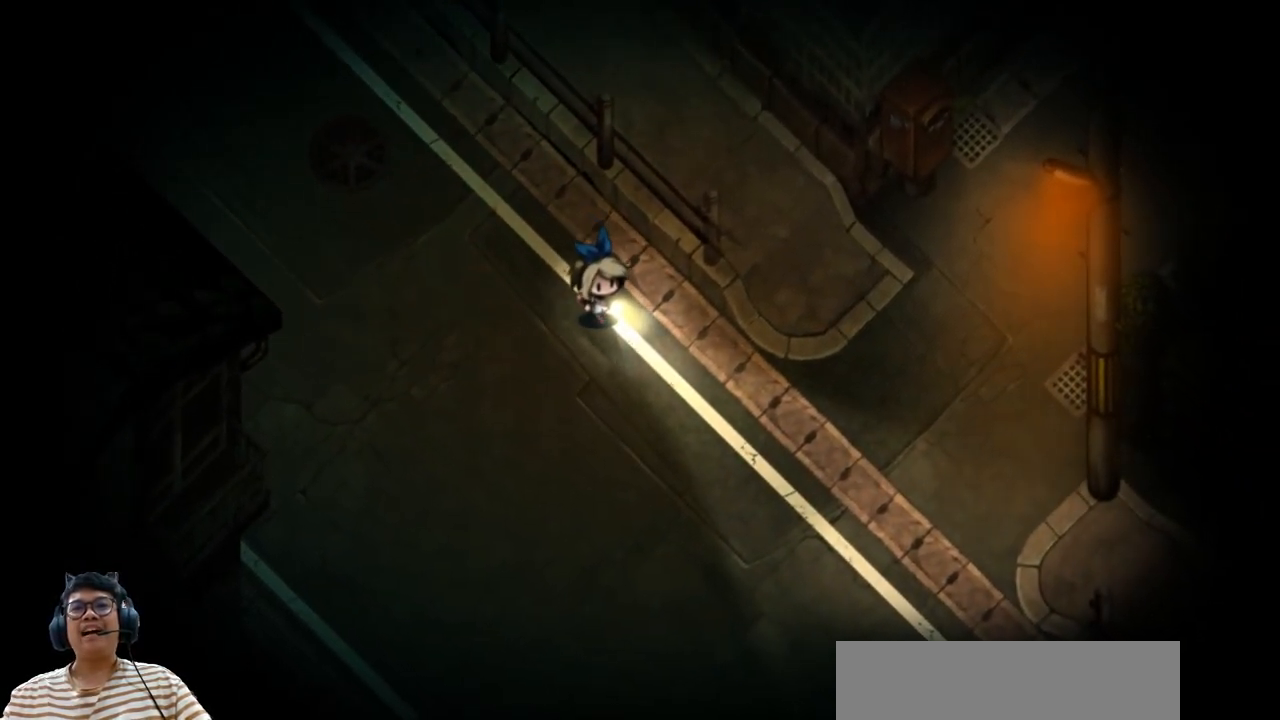
{"keys": ["down", "right"], "events": []}
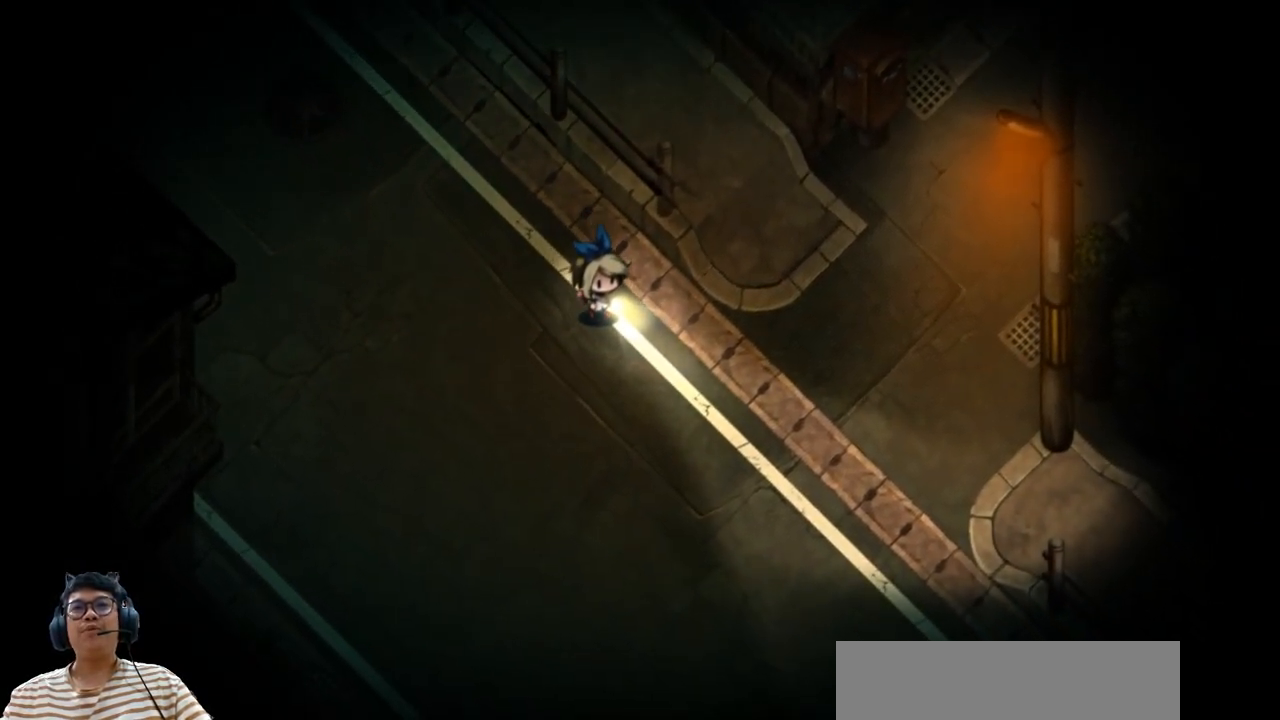
{"keys": ["right"], "events": [[183, "down", "up"]]}
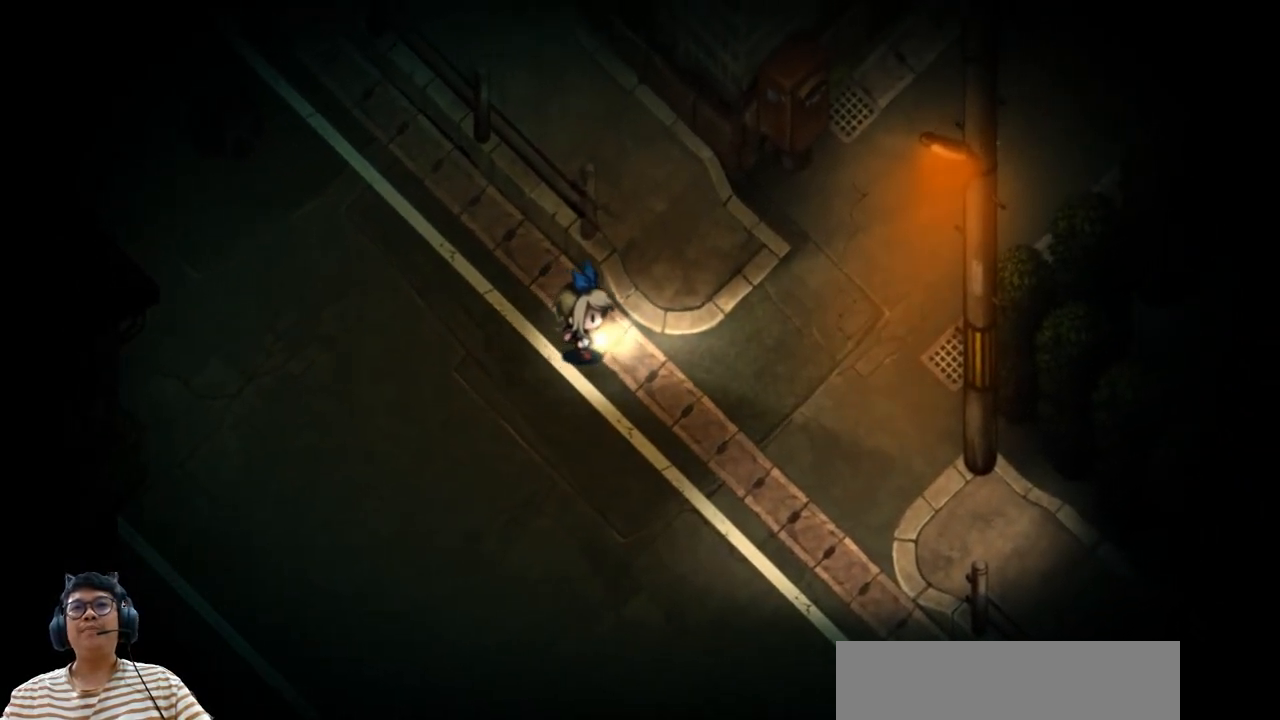
{"keys": ["right", "up"], "events": [[217, "up", "down"]]}
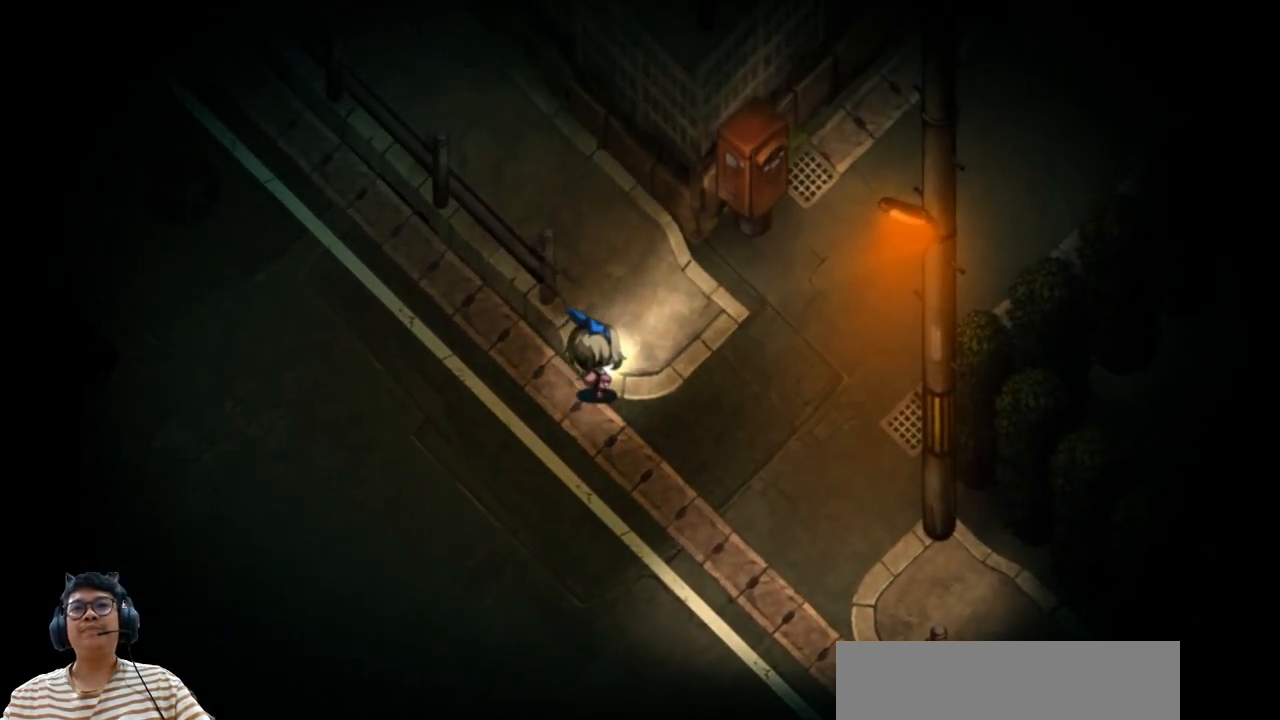
{"keys": ["up"], "events": [[367, "right", "up"]]}
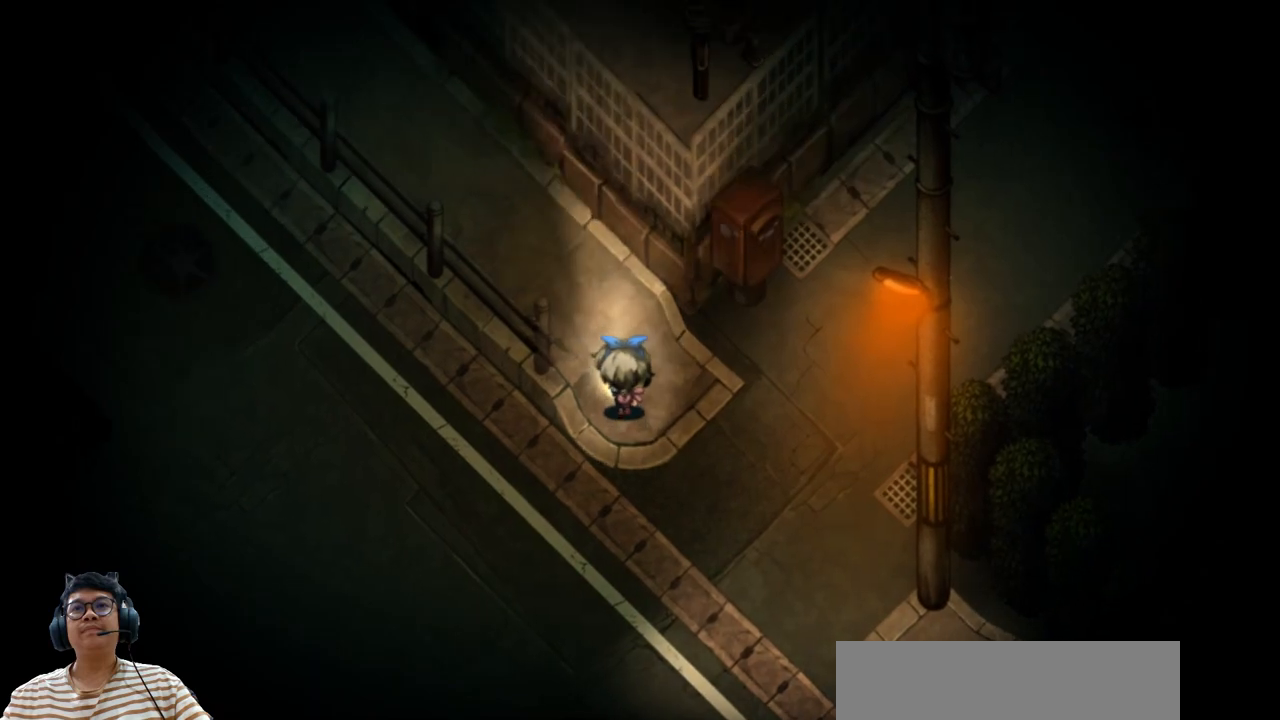
{"keys": [], "events": [[317, "up", "up"]]}
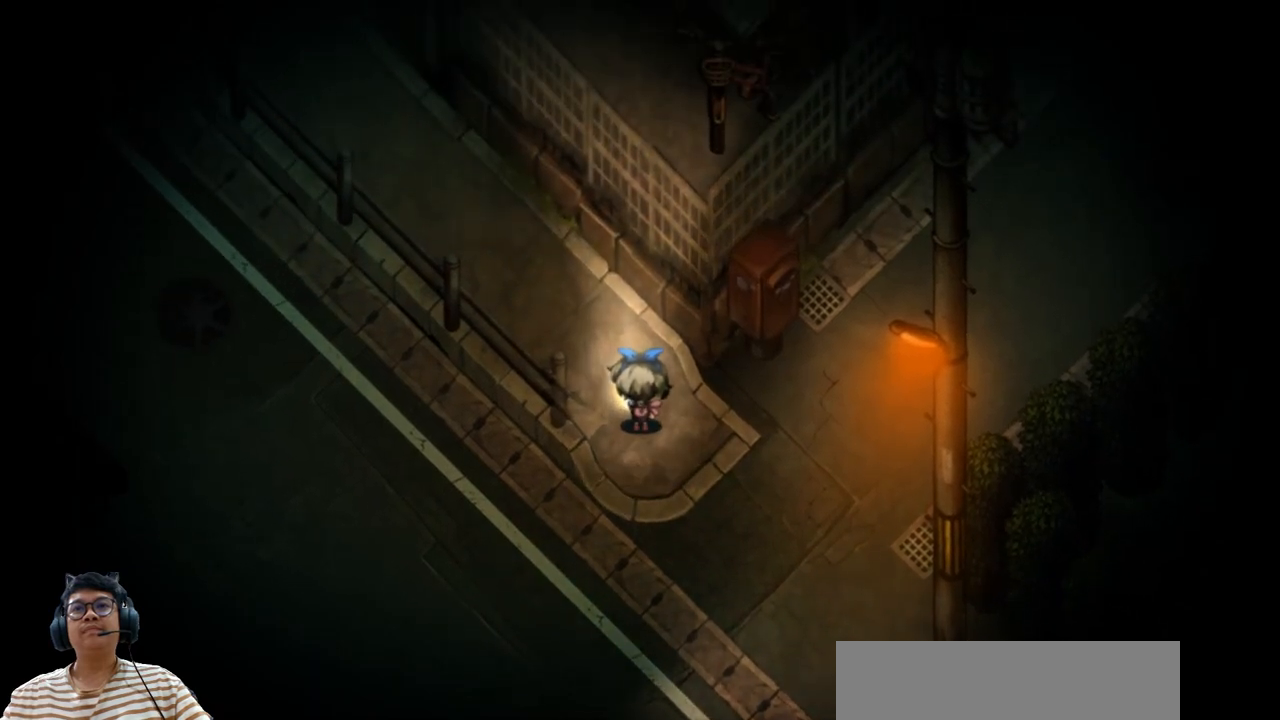
{"keys": ["left", "up"], "events": [[17, "right", "down"], [200, "right", "up"], [350, "left", "down"], [500, "up", "down"]]}
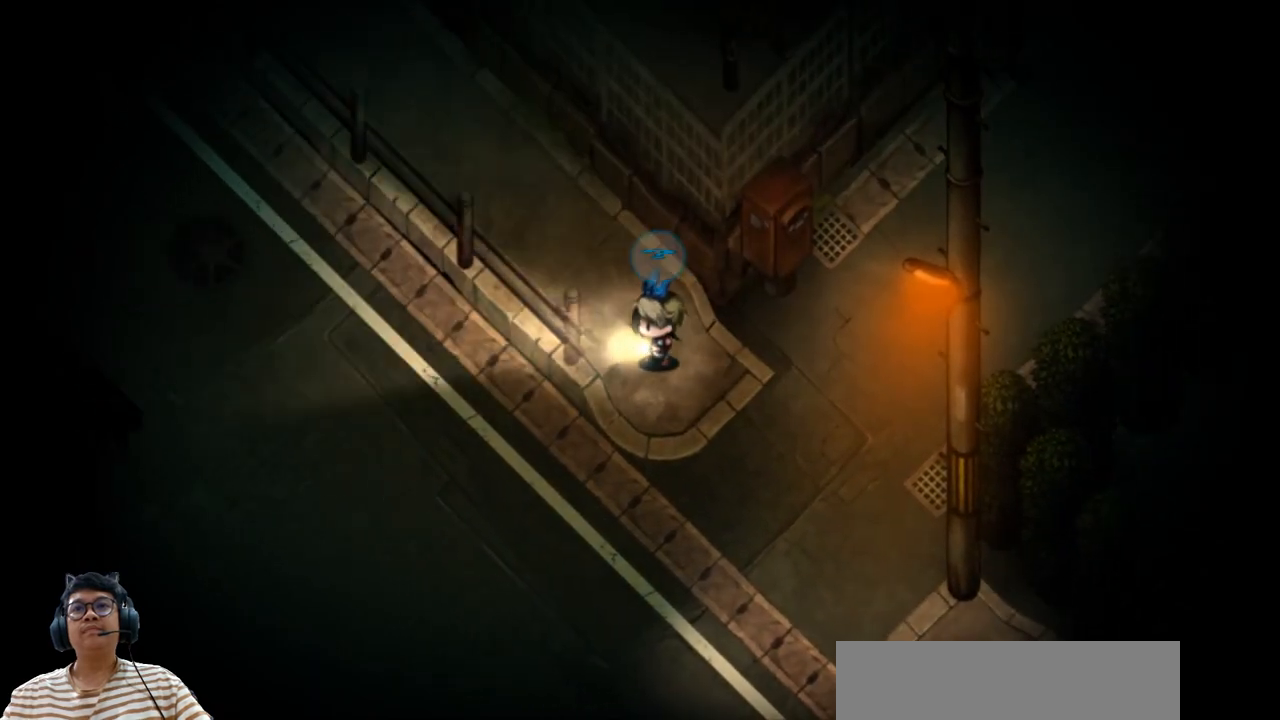
{"keys": ["e", "left", "up"], "events": [[317, "e", "down"]]}
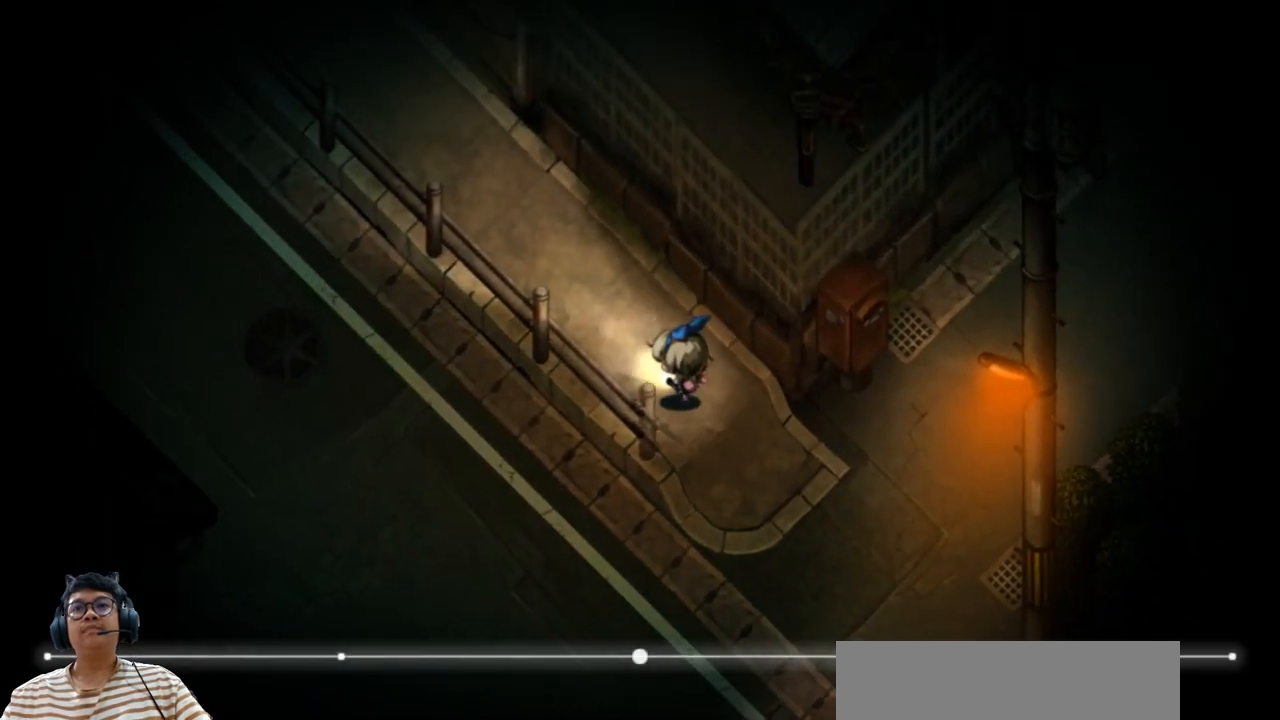
{"keys": ["right"], "events": [[67, "e", "up"], [83, "left", "up"], [83, "up", "up"], [250, "right", "down"]]}
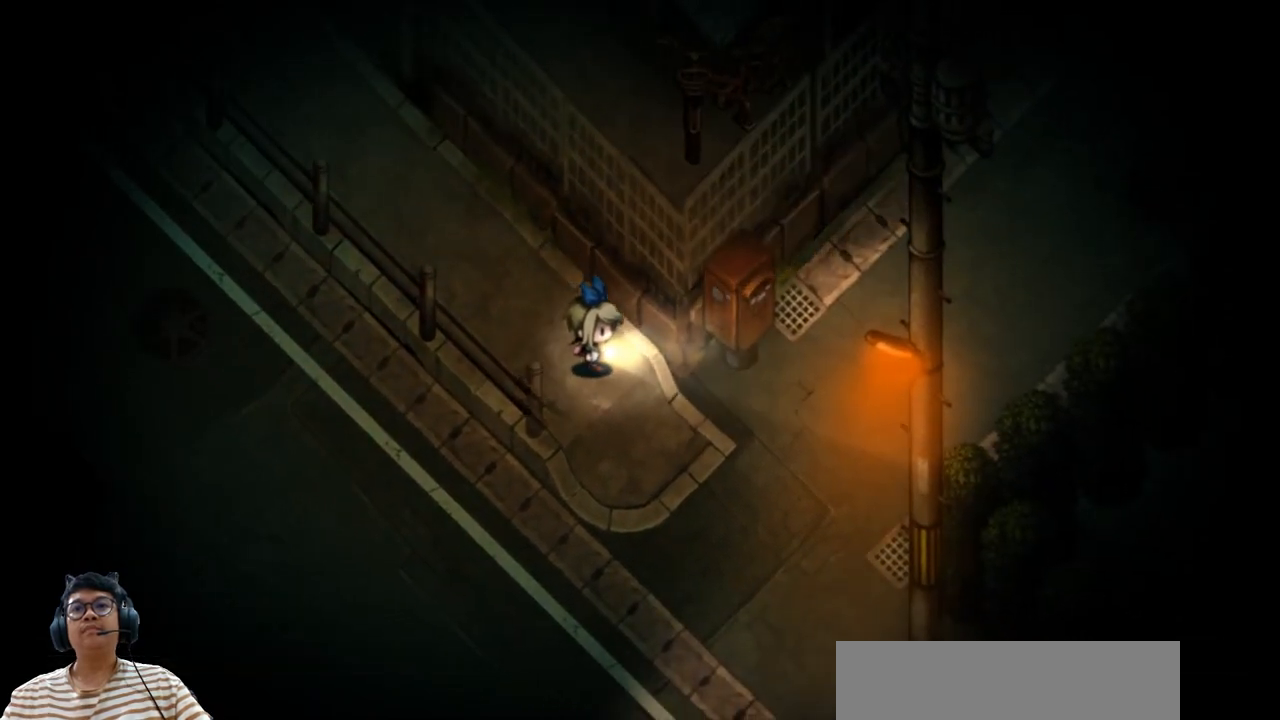
{"keys": ["right"], "events": []}
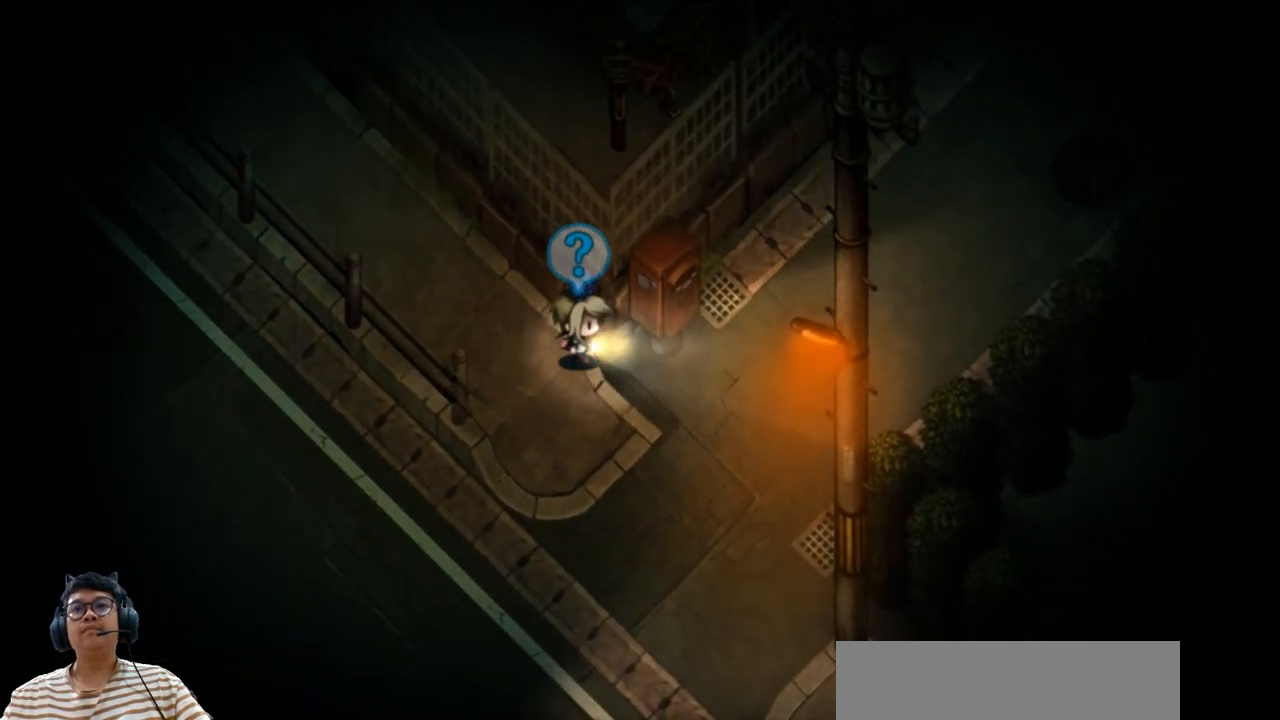
{"keys": ["right"], "events": []}
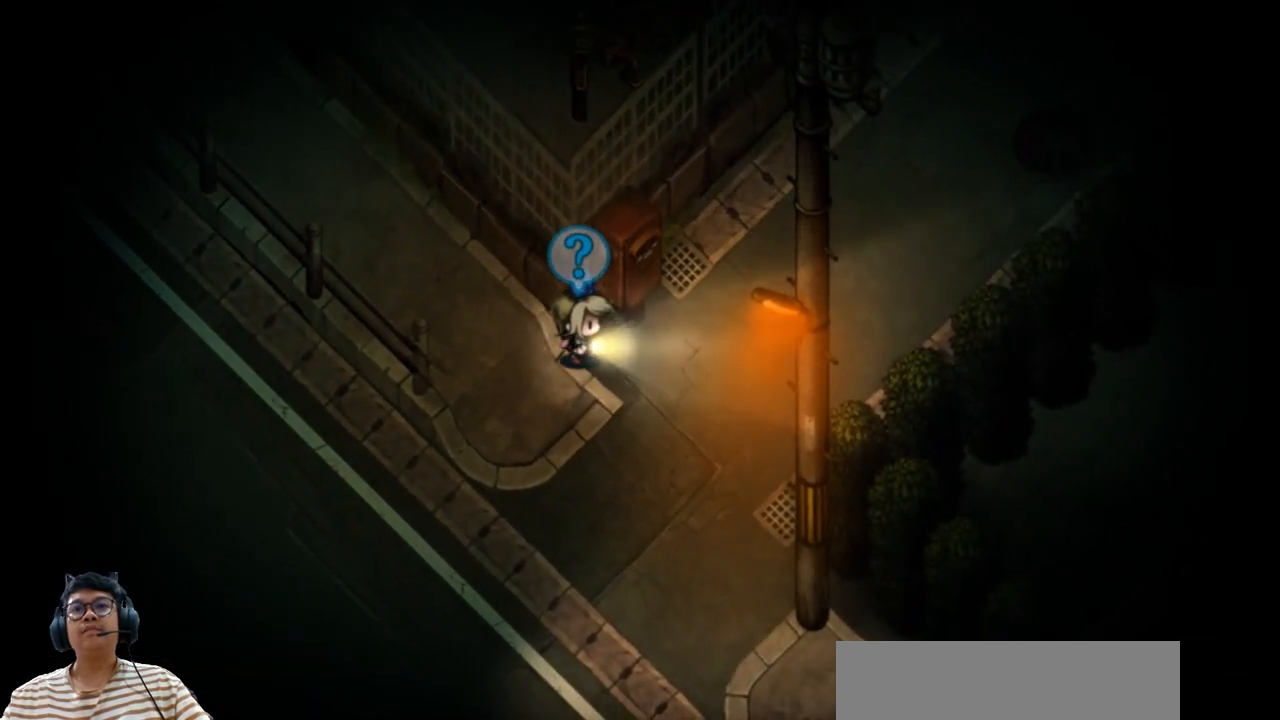
{"keys": ["right", "up"], "events": [[150, "up", "down"]]}
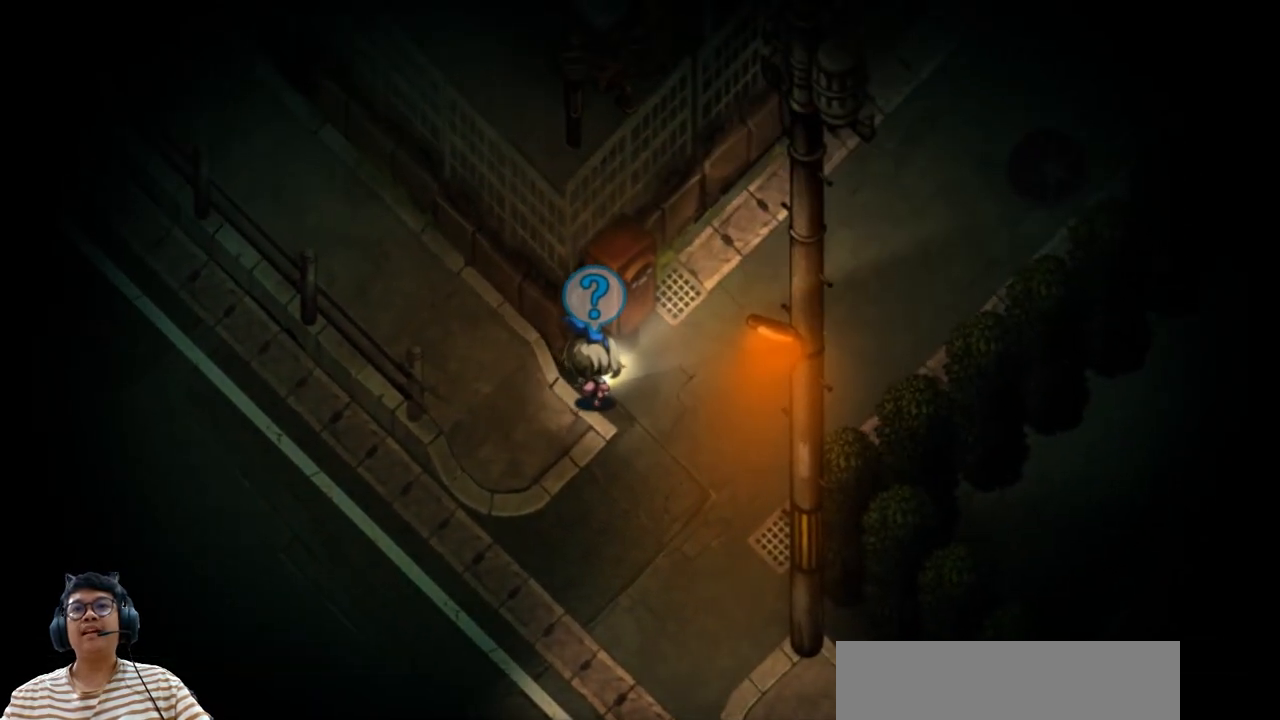
{"keys": ["right"], "events": [[300, "up", "up"]]}
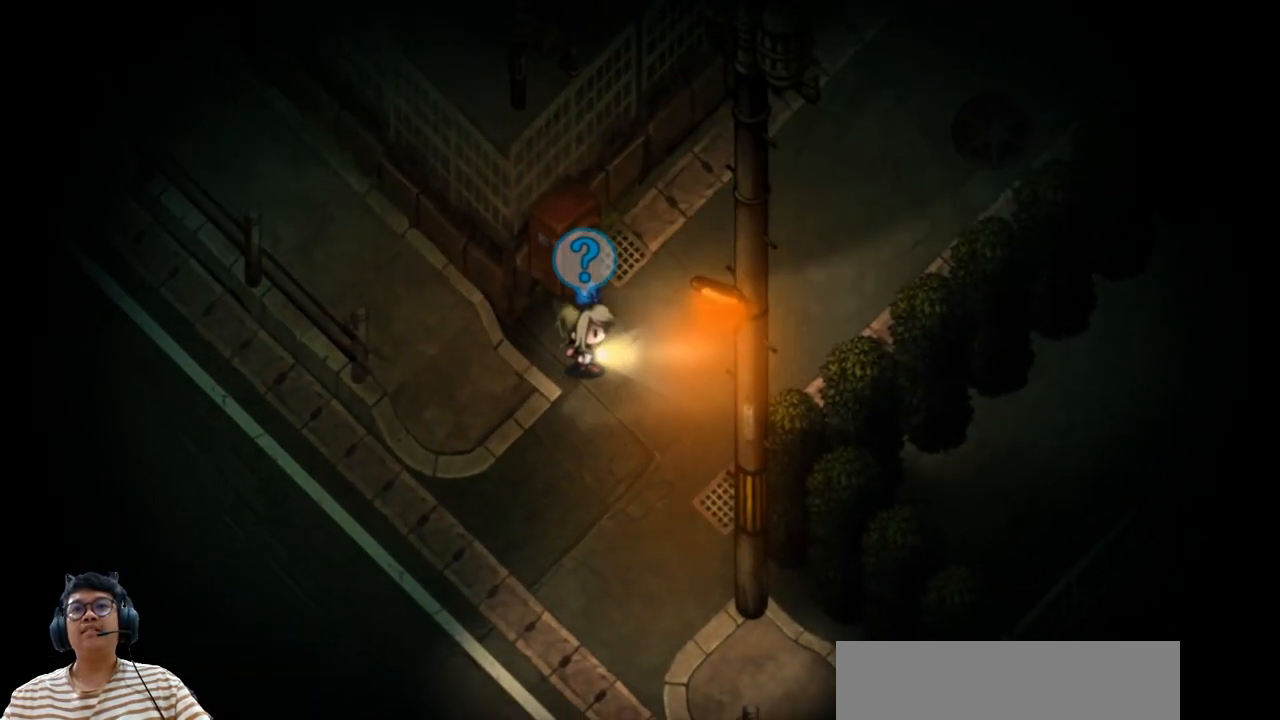
{"keys": ["up"], "events": [[17, "up", "down"], [233, "e", "down"], [383, "e", "up"], [383, "right", "up"]]}
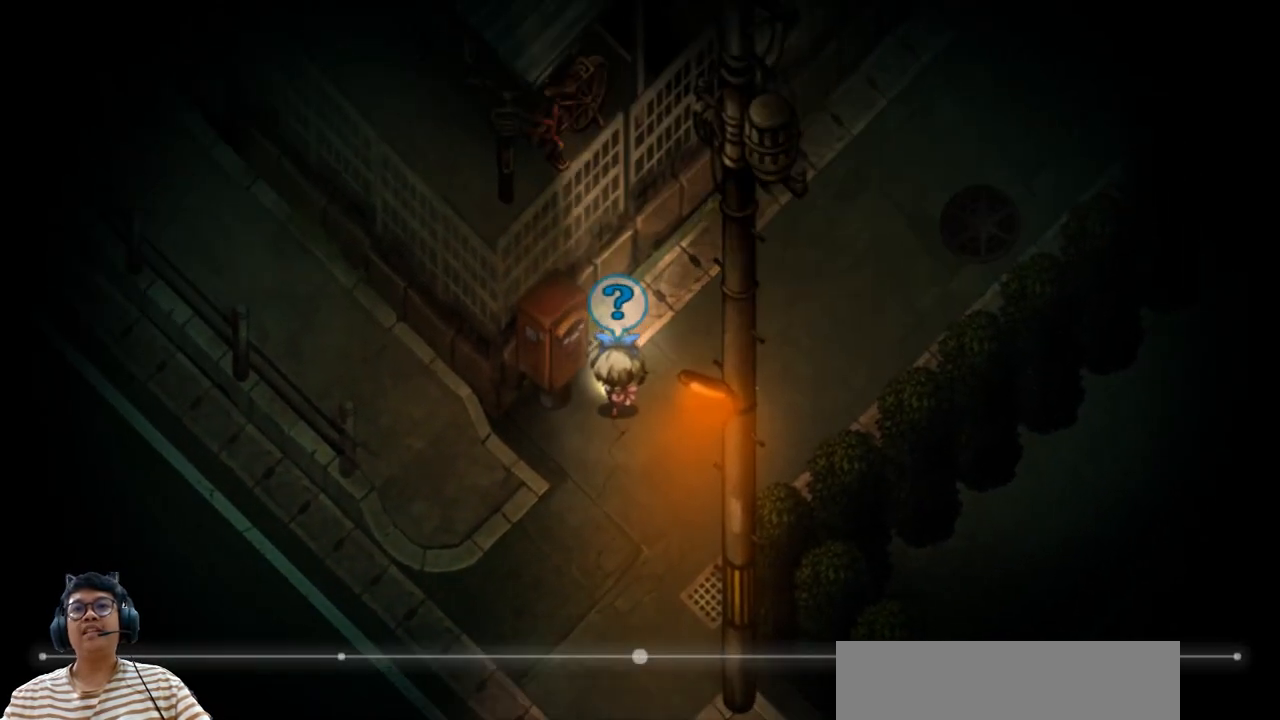
{"keys": ["right"], "events": [[67, "up", "up"], [150, "right", "down"]]}
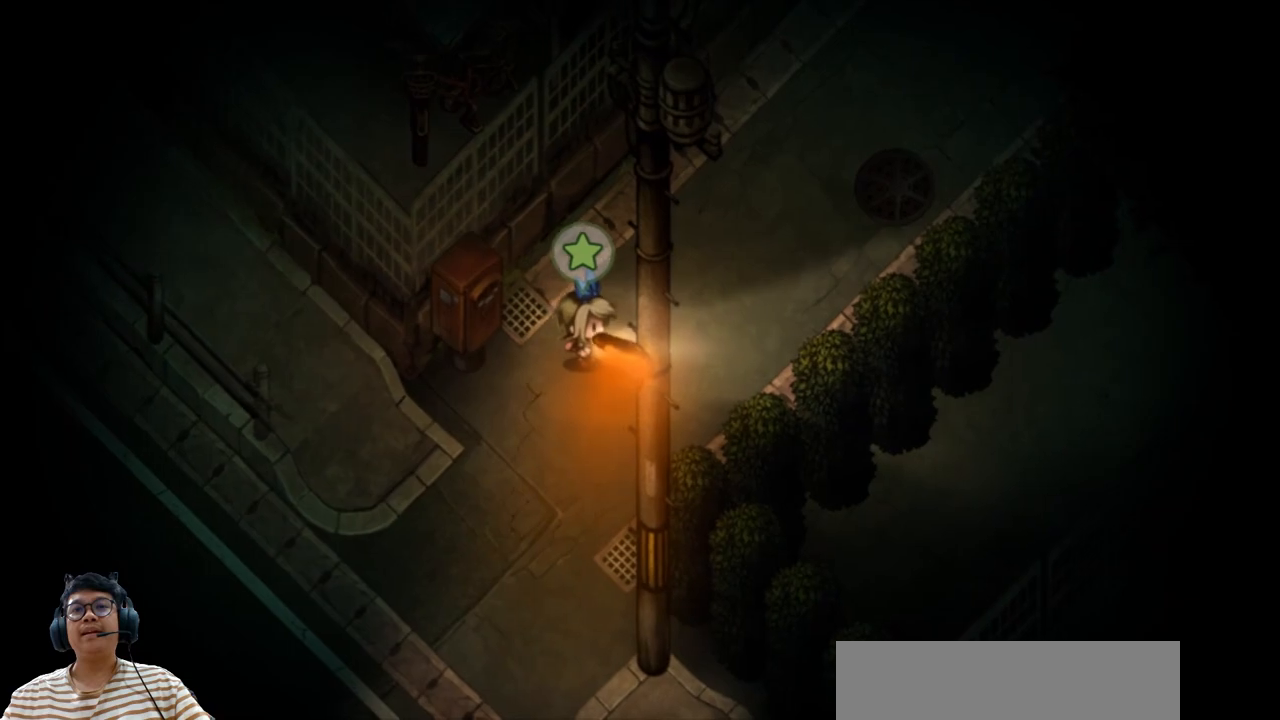
{"keys": [], "events": [[483, "right", "up"]]}
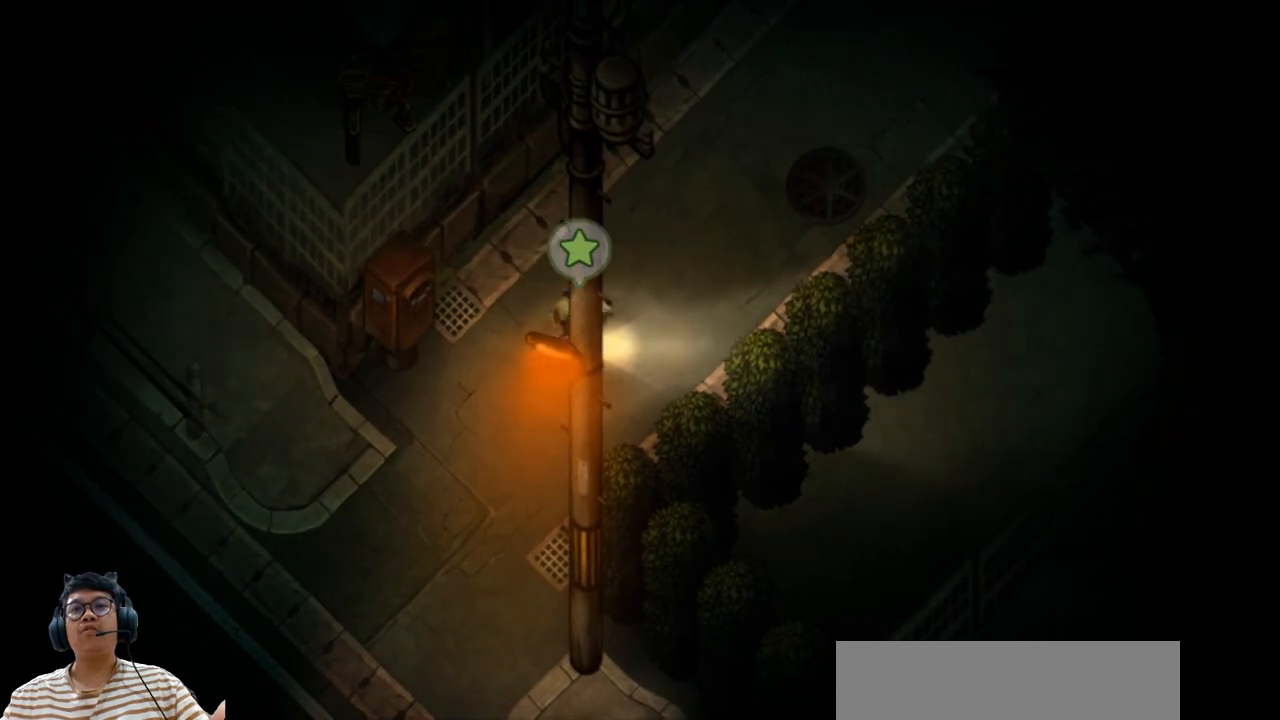
{"keys": ["right"], "events": [[433, "right", "down"]]}
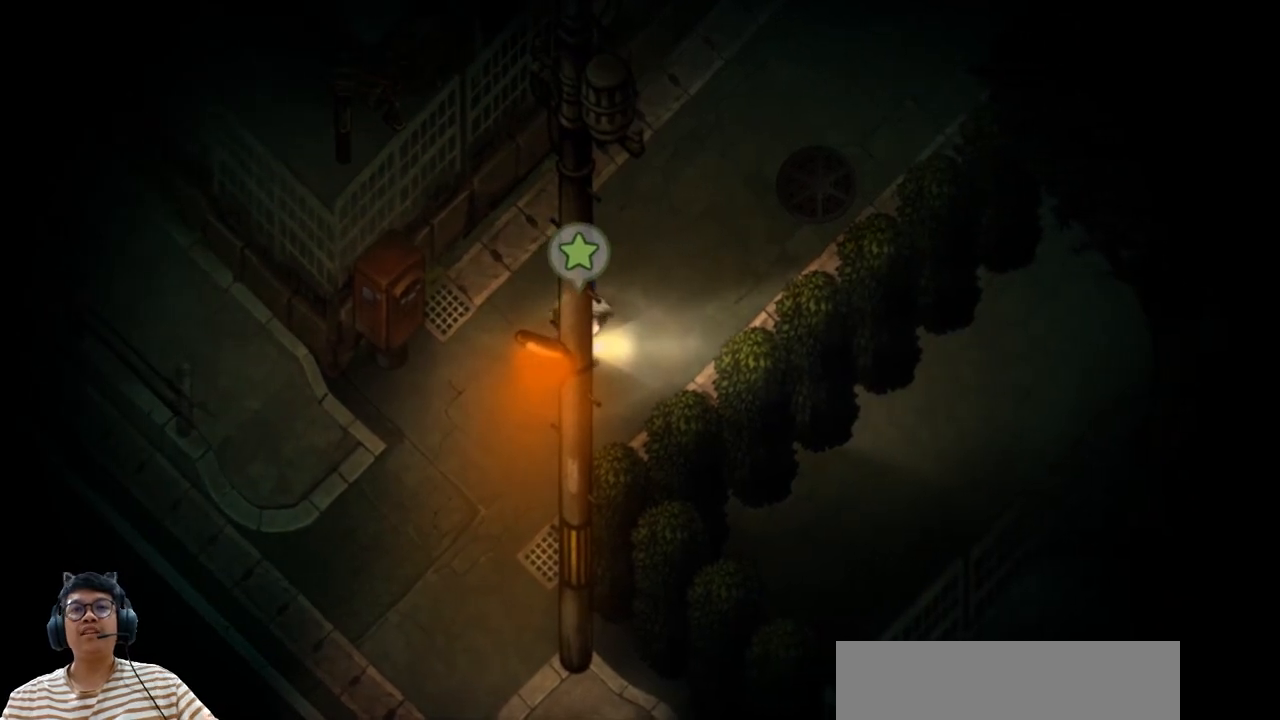
{"keys": [], "events": [[17, "right", "up"], [167, "z", "down"], [267, "z", "up"]]}
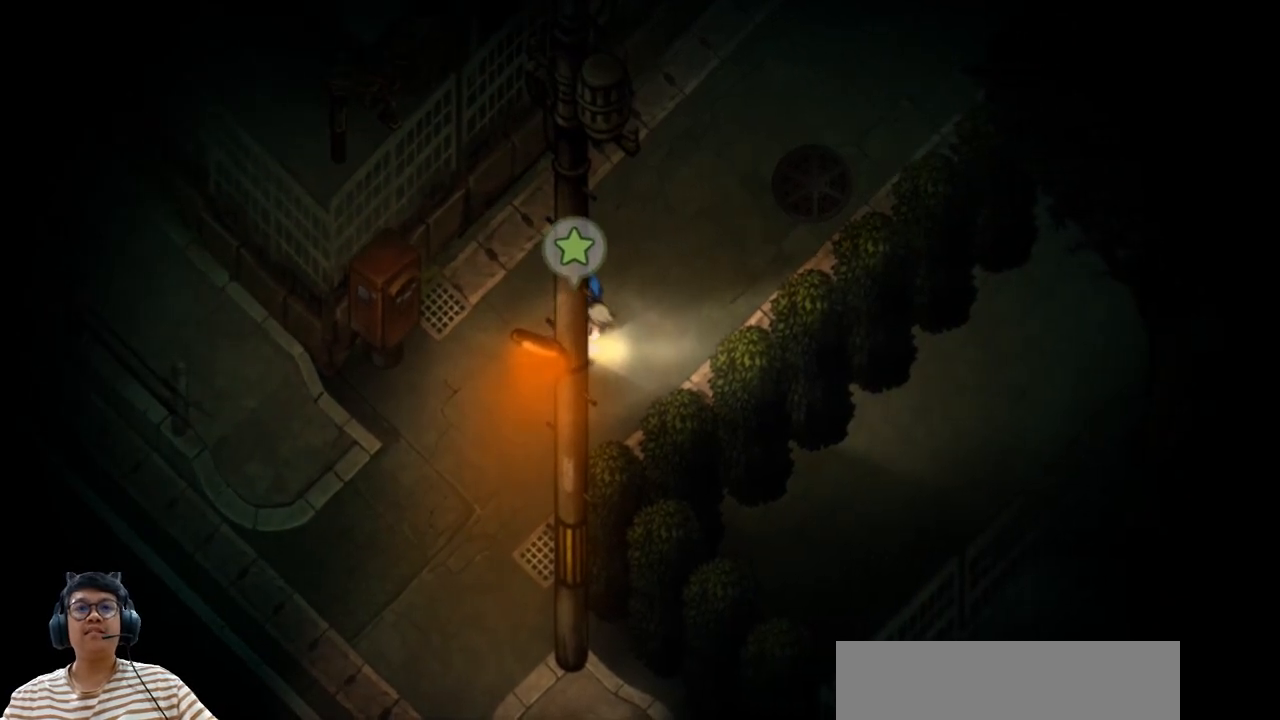
{"keys": [], "events": []}
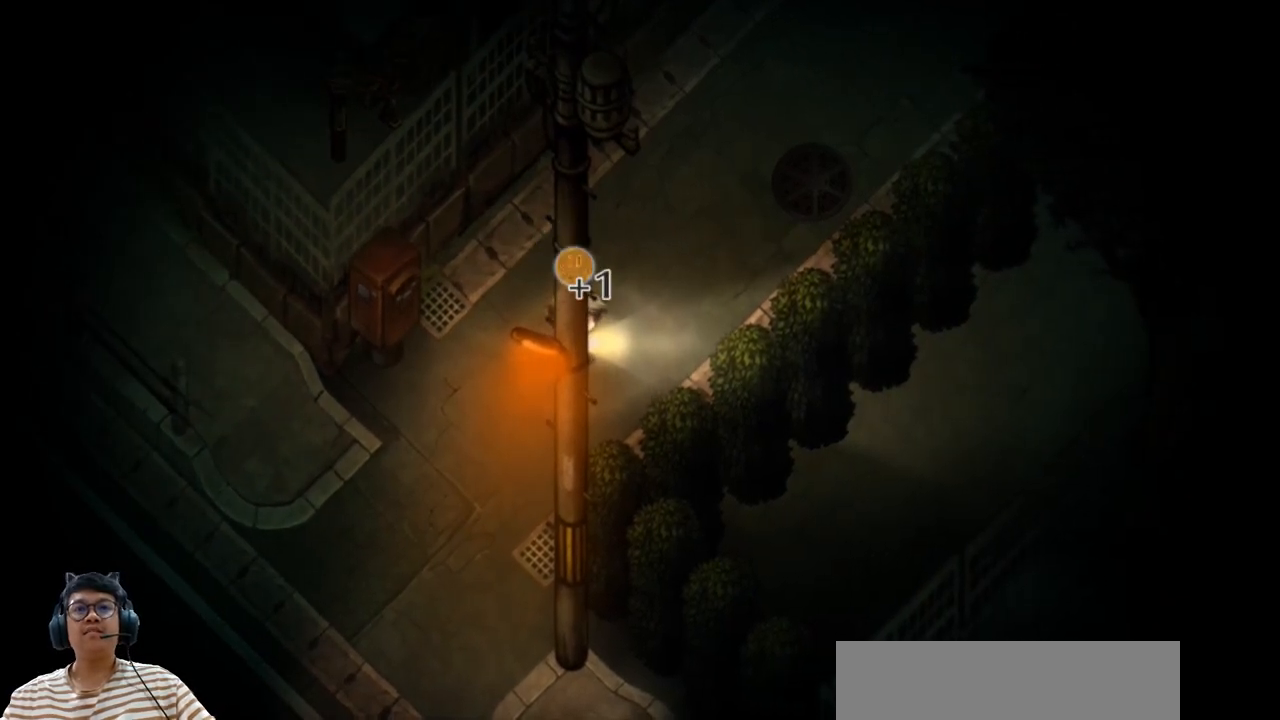
{"keys": ["up"], "events": [[233, "up", "down"]]}
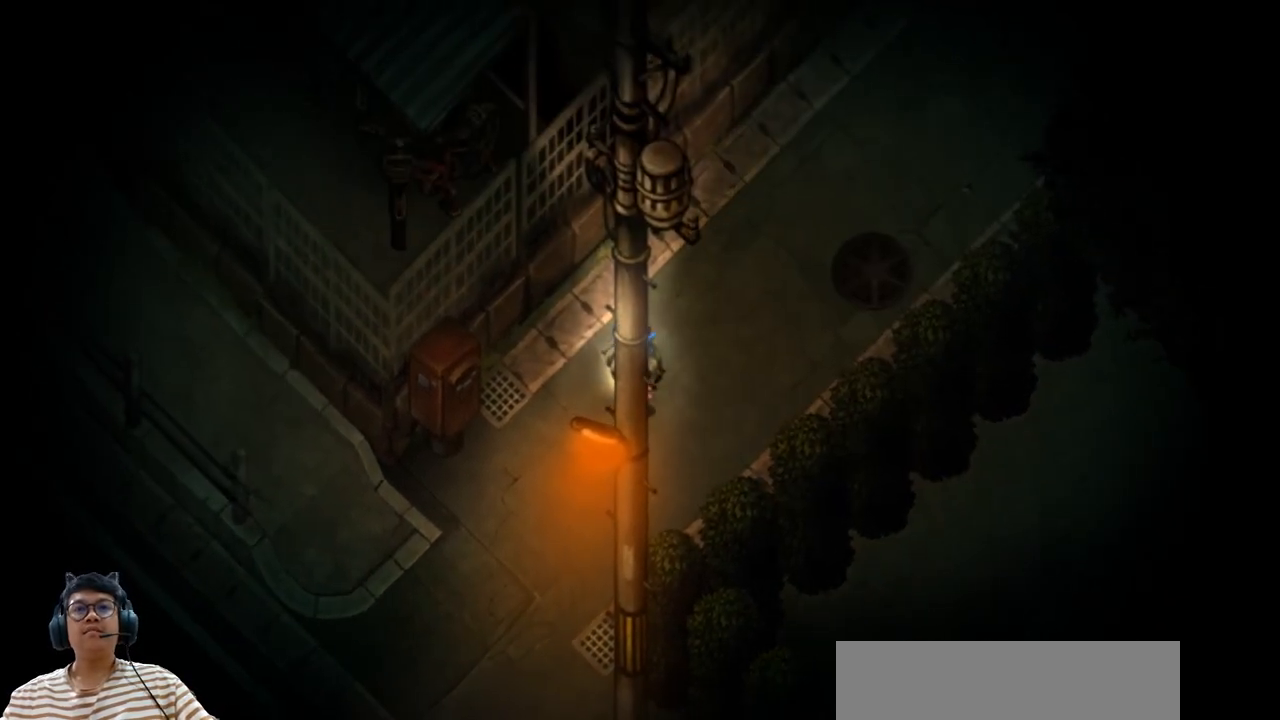
{"keys": [], "events": [[150, "up", "up"]]}